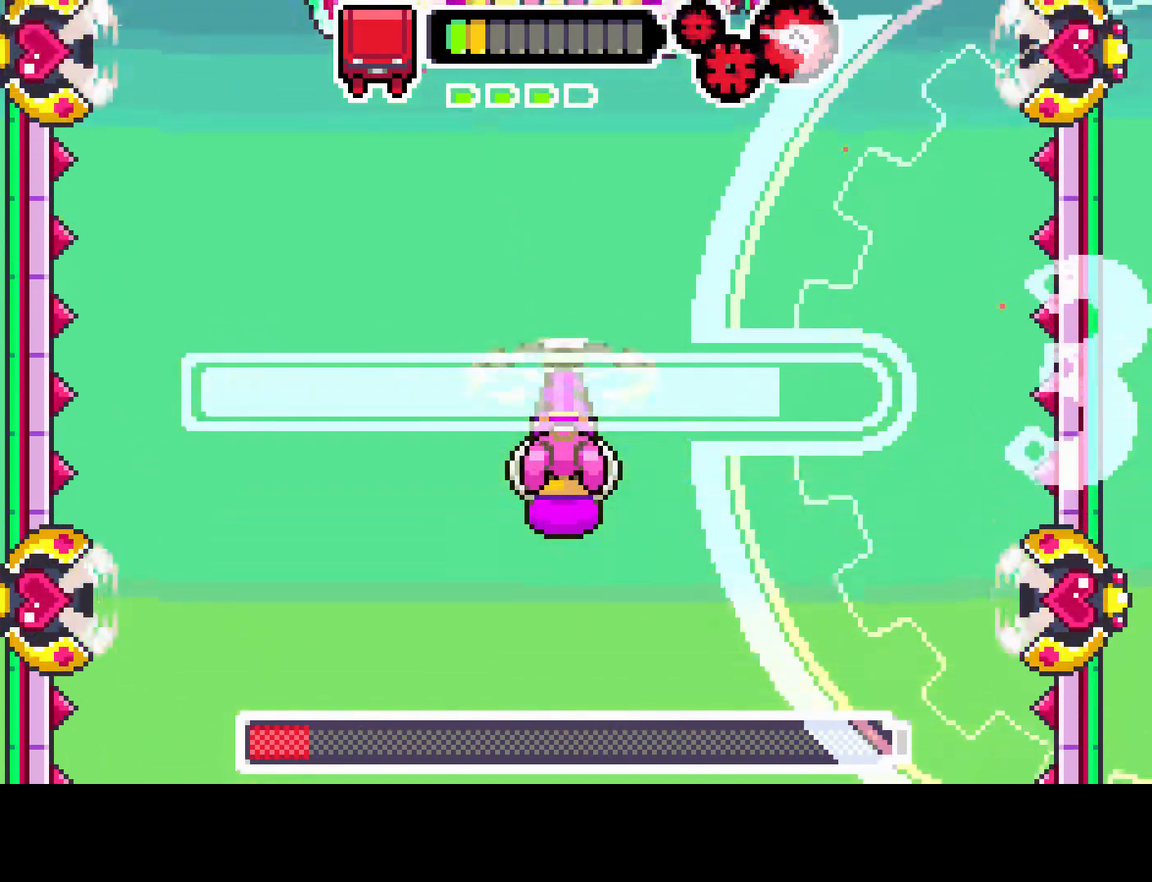
Gameplay with a controller (PlayStation layout); each line is a JSON object with the inputs held at the frame after it. "events" lists button and stick changes between this image and that frame as [ms after this image, input, new state], when the widget could be followed in between. Not read: L3 R3.
{"buttons": ["L1", "R1"], "left_stick": "center", "right_stick": "center", "events": []}
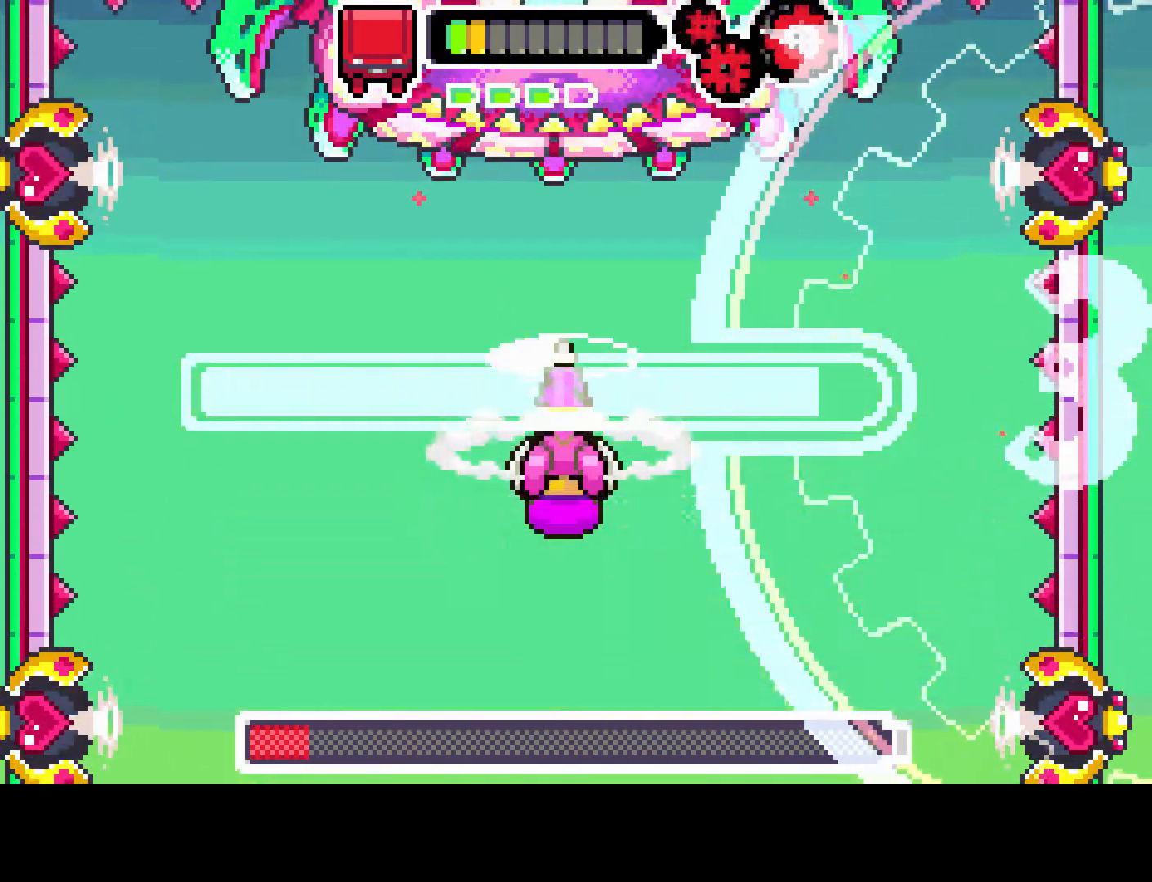
{"buttons": ["L1", "R1"], "left_stick": "center", "right_stick": "center", "events": []}
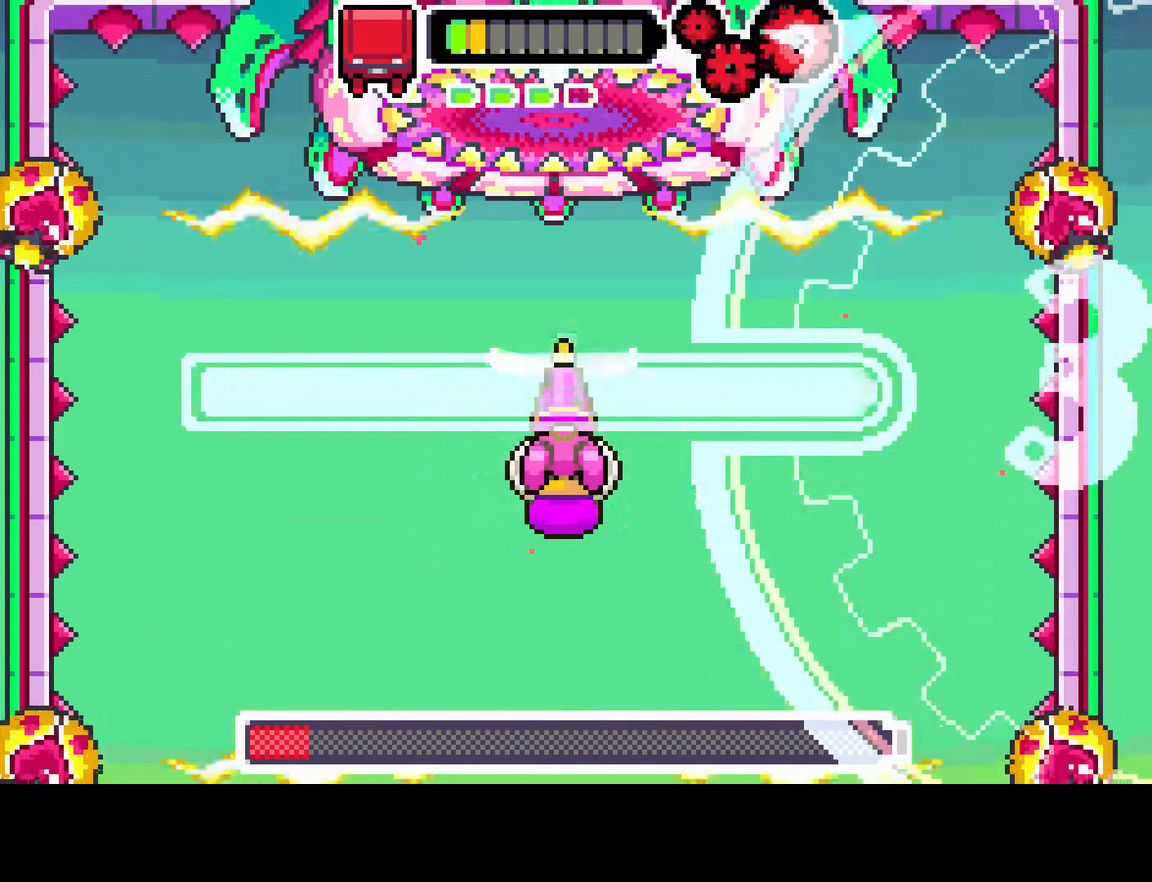
{"buttons": ["R1"], "left_stick": "center", "right_stick": "center", "events": [[133, "L1", "up"]]}
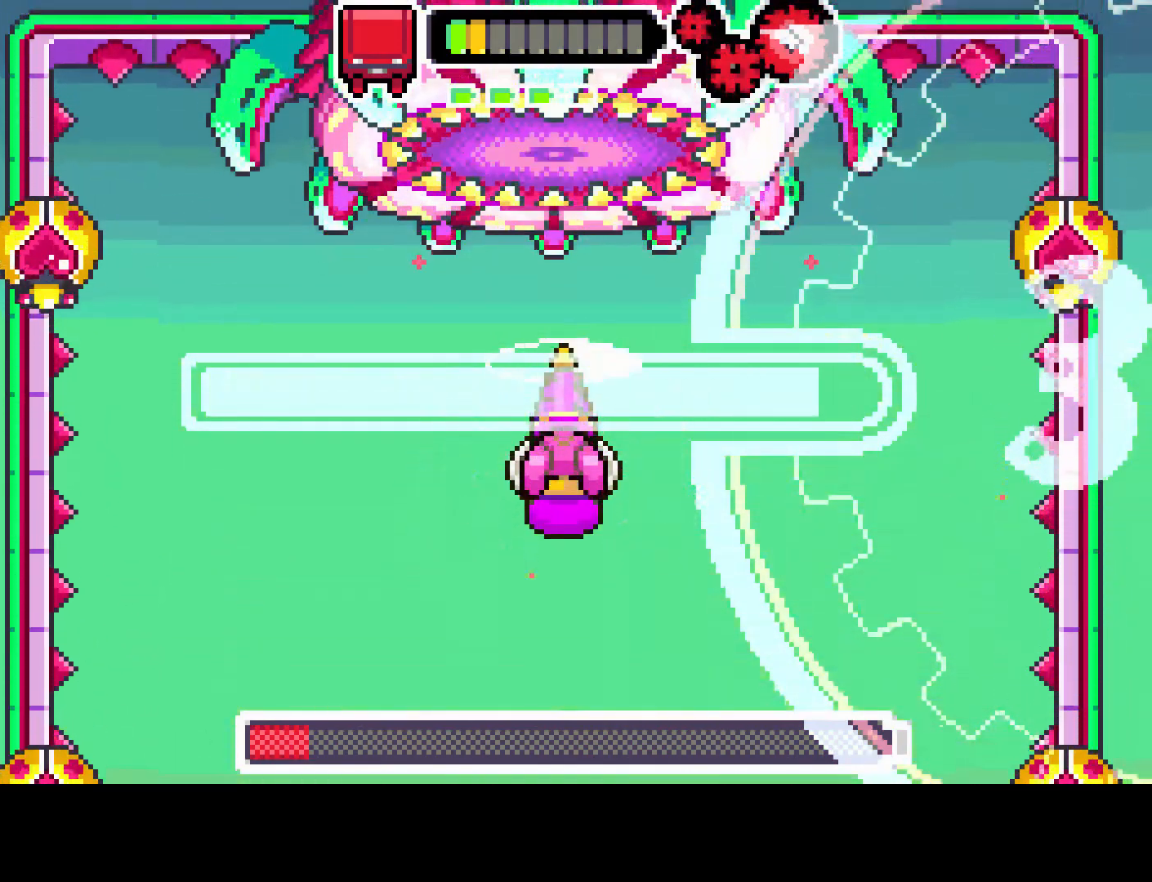
{"buttons": ["R1"], "left_stick": "center", "right_stick": "center", "events": []}